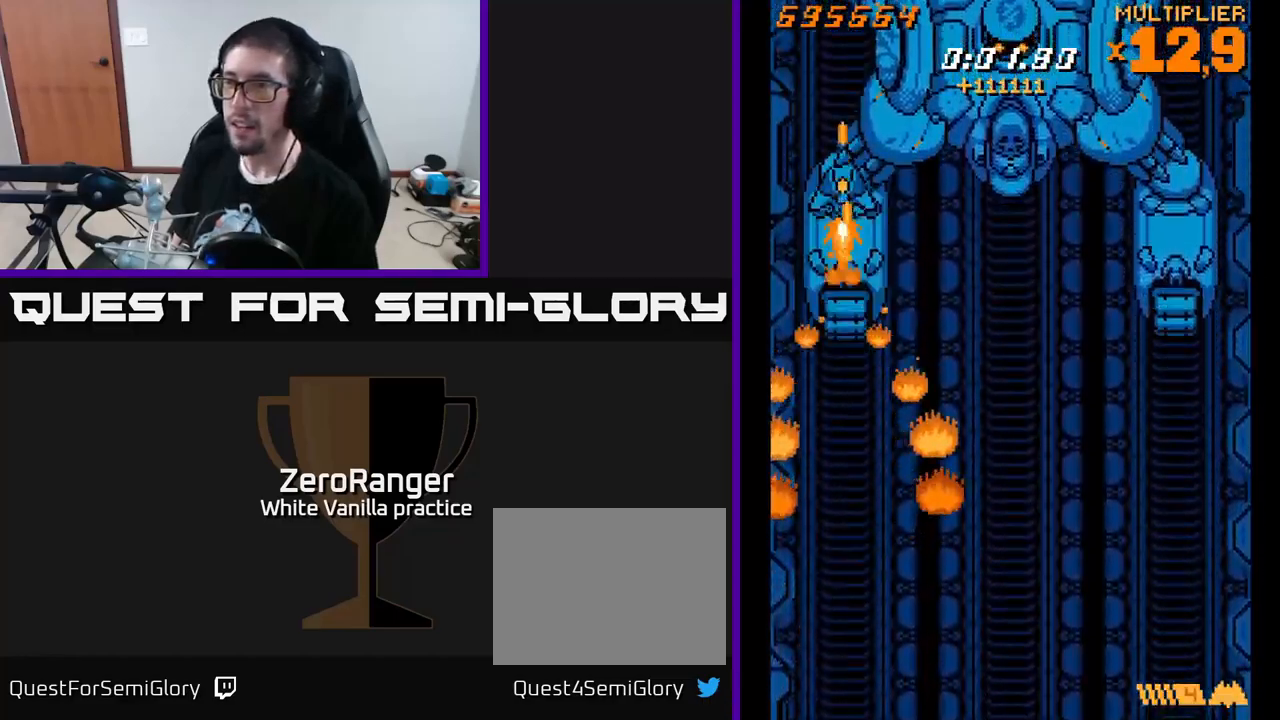
Gameplay with a controller (Xbox layout); each line is a JSON object with the inputs held at the frame after it. "events" lists button and stick changes between this image and that frame as [ms after this image, input, new state], when the widget could be followed in between. Not read: left_stick.
{"buttons": ["A"], "right_stick": "center", "events": [[50, "DPAD_UP", "up"], [167, "DPAD_DOWN", "down"], [267, "A", "down"], [334, "DPAD_DOWN", "up"], [434, "X", "up"]]}
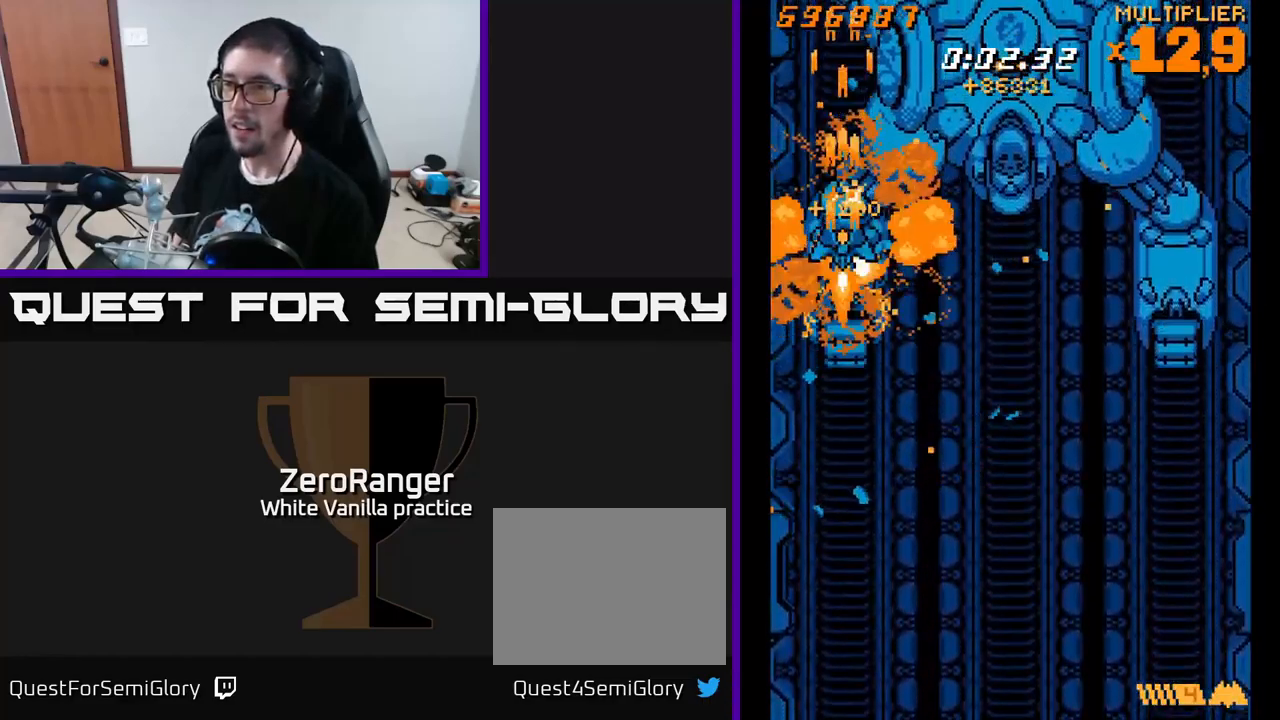
{"buttons": ["A", "DPAD_UP"], "right_stick": "center", "events": [[250, "DPAD_UP", "down"]]}
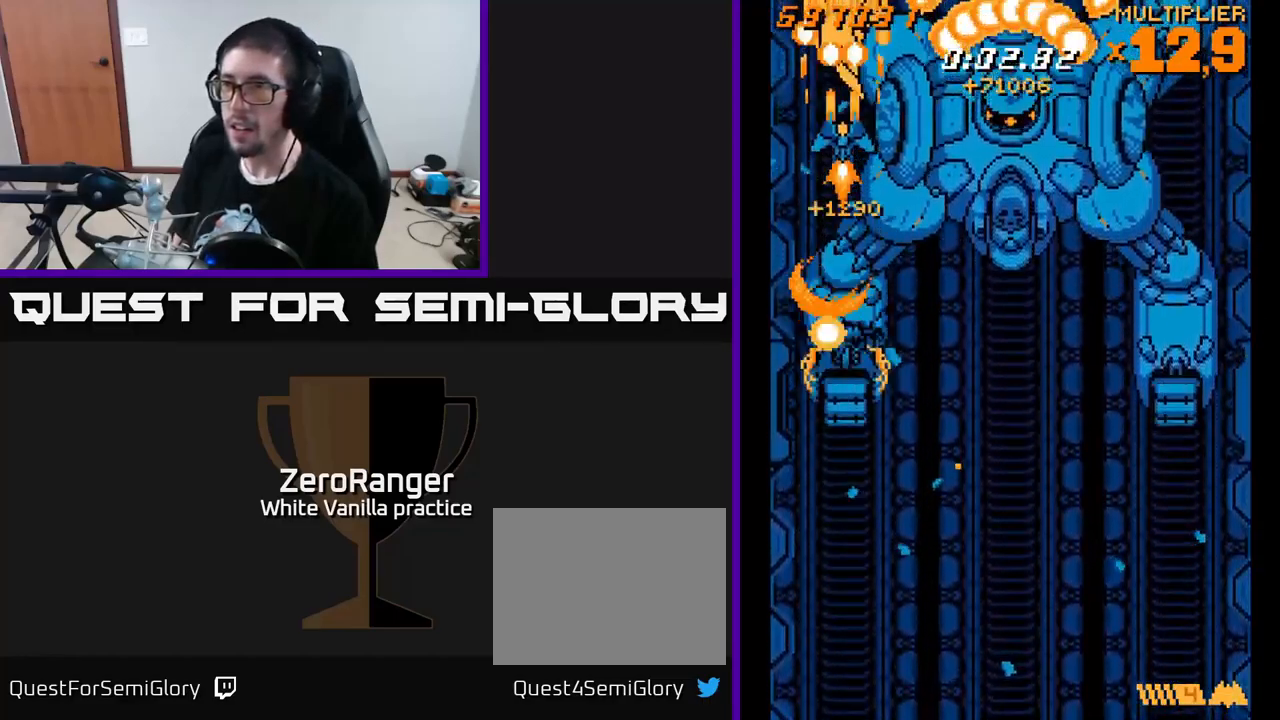
{"buttons": ["A", "DPAD_DOWN"], "right_stick": "center", "events": [[234, "DPAD_UP", "up"], [400, "DPAD_DOWN", "down"]]}
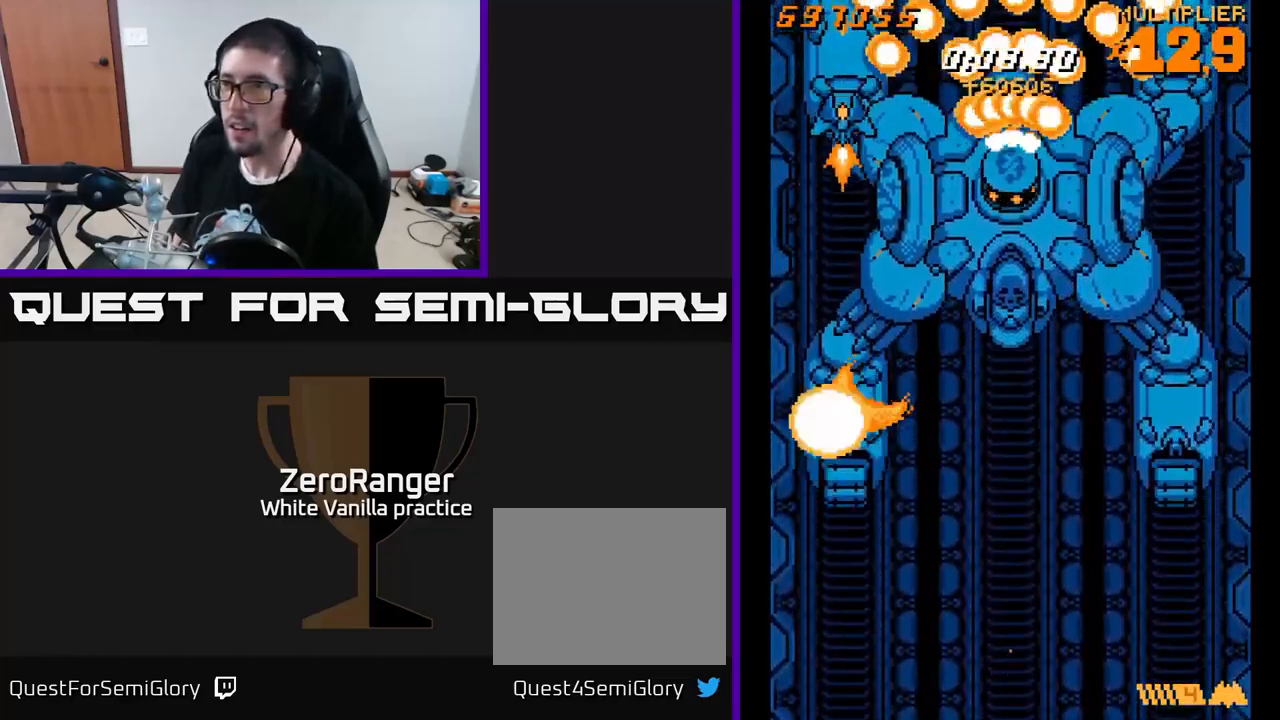
{"buttons": ["X", "DPAD_DOWN", "DPAD_RIGHT"], "right_stick": "center", "events": [[50, "DPAD_DOWN", "up"], [134, "DPAD_DOWN", "down"], [317, "X", "down"], [367, "DPAD_RIGHT", "down"], [434, "A", "up"]]}
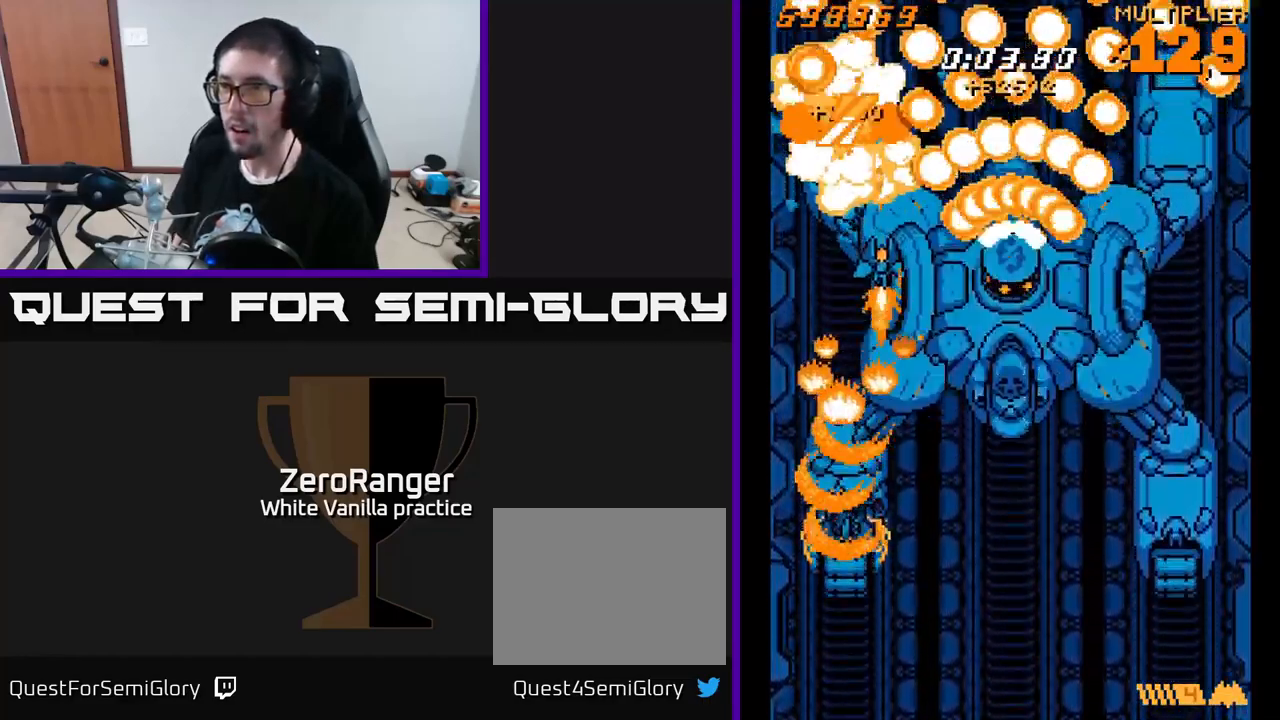
{"buttons": ["X", "DPAD_RIGHT"], "right_stick": "center", "events": [[17, "DPAD_RIGHT", "up"], [67, "DPAD_LEFT", "down"], [134, "DPAD_LEFT", "up"], [167, "DPAD_RIGHT", "down"], [367, "DPAD_DOWN", "up"]]}
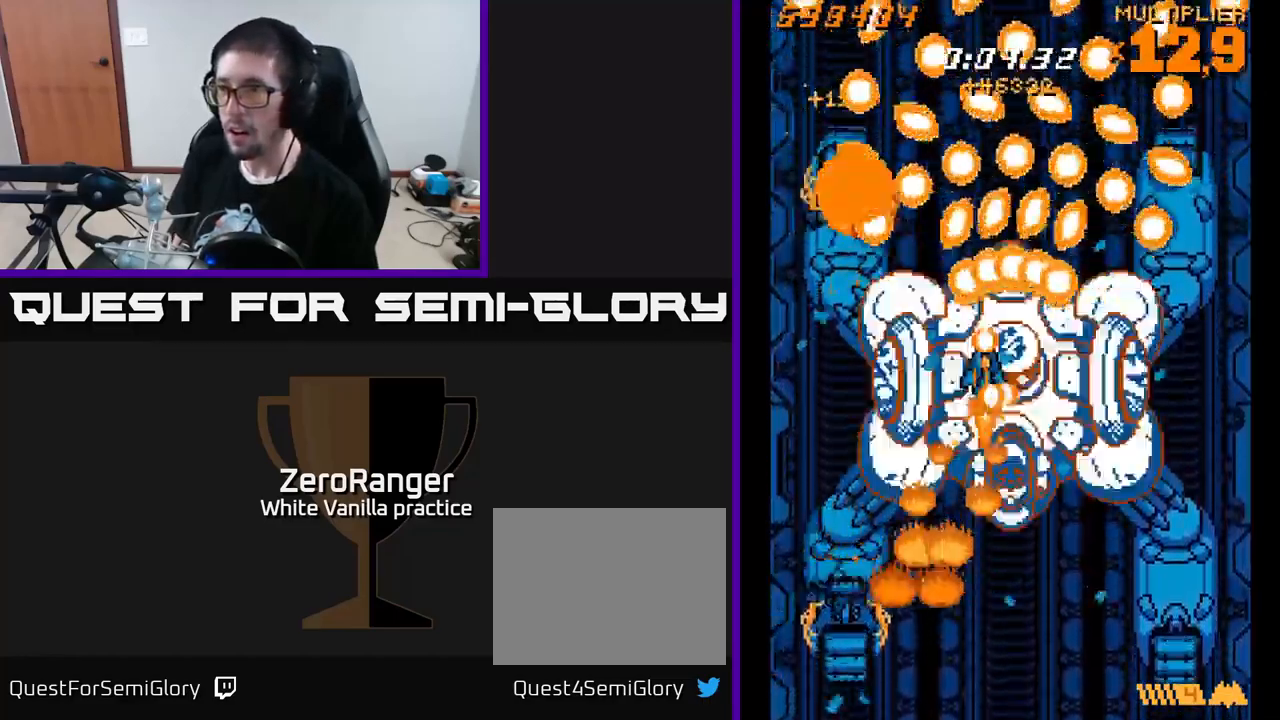
{"buttons": ["X", "DPAD_RIGHT"], "right_stick": "center", "events": [[167, "DPAD_DOWN", "down"], [317, "DPAD_DOWN", "up"]]}
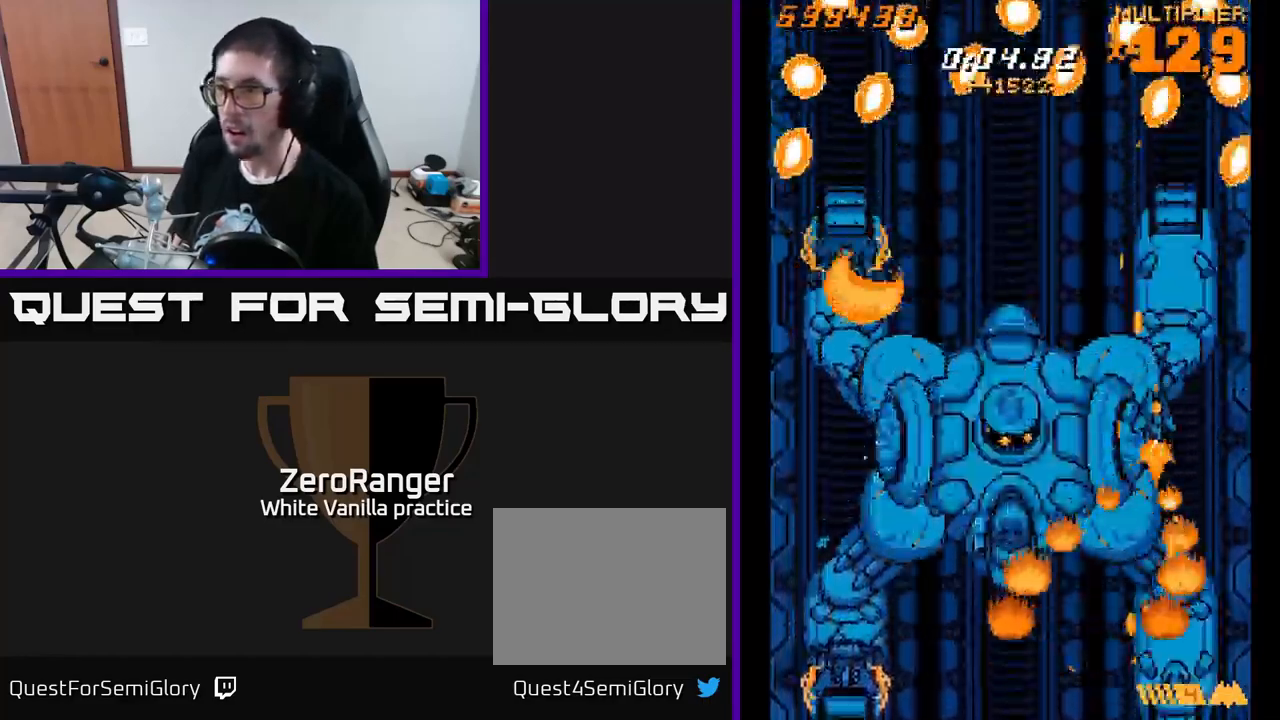
{"buttons": ["X"], "right_stick": "center", "events": [[117, "DPAD_RIGHT", "up"], [117, "DPAD_UP", "down"], [467, "DPAD_UP", "up"]]}
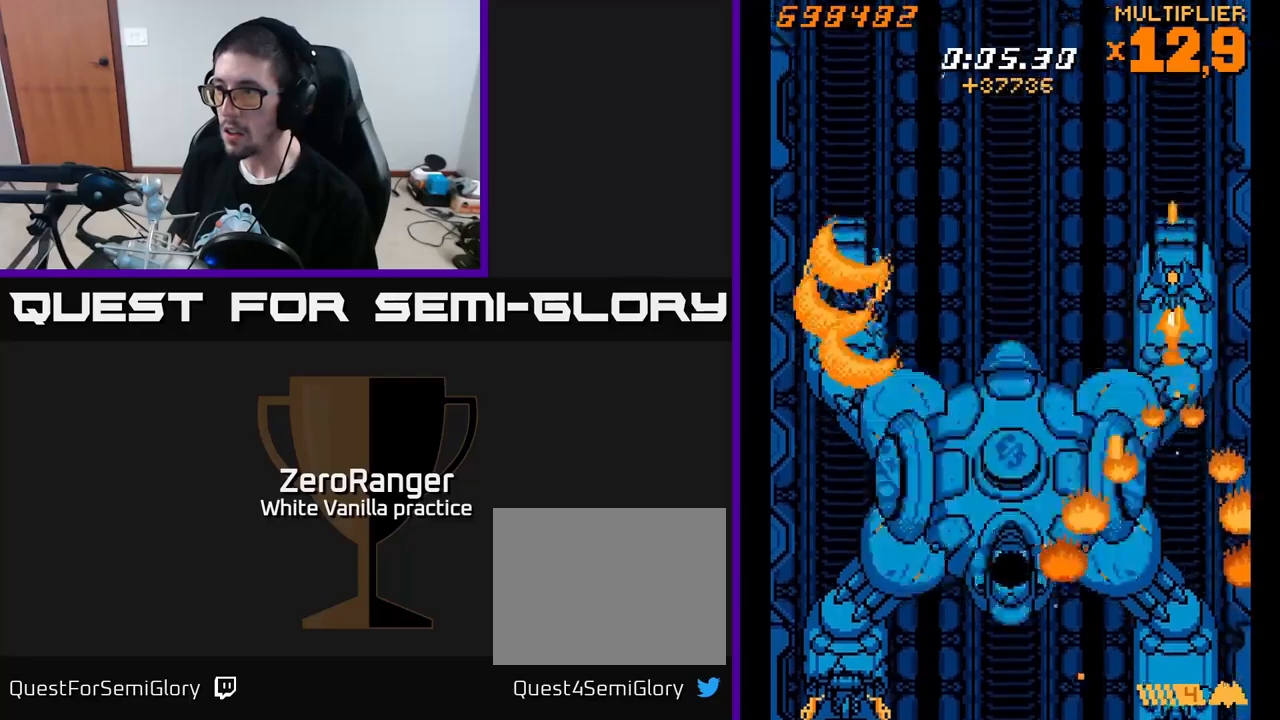
{"buttons": ["X"], "right_stick": "center", "events": [[83, "DPAD_DOWN", "down"], [150, "DPAD_DOWN", "up"], [333, "DPAD_DOWN", "down"], [400, "DPAD_DOWN", "up"]]}
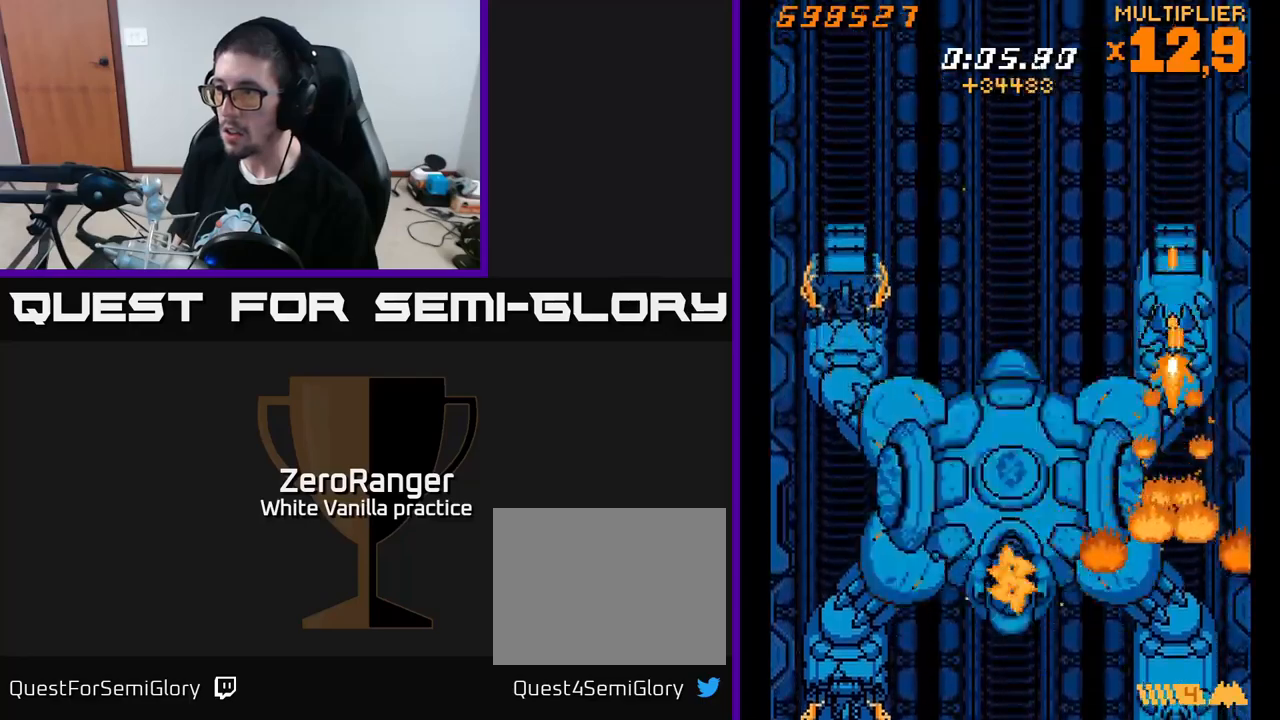
{"buttons": ["A", "DPAD_DOWN"], "right_stick": "center", "events": [[66, "DPAD_DOWN", "down"], [316, "A", "down"], [416, "X", "up"]]}
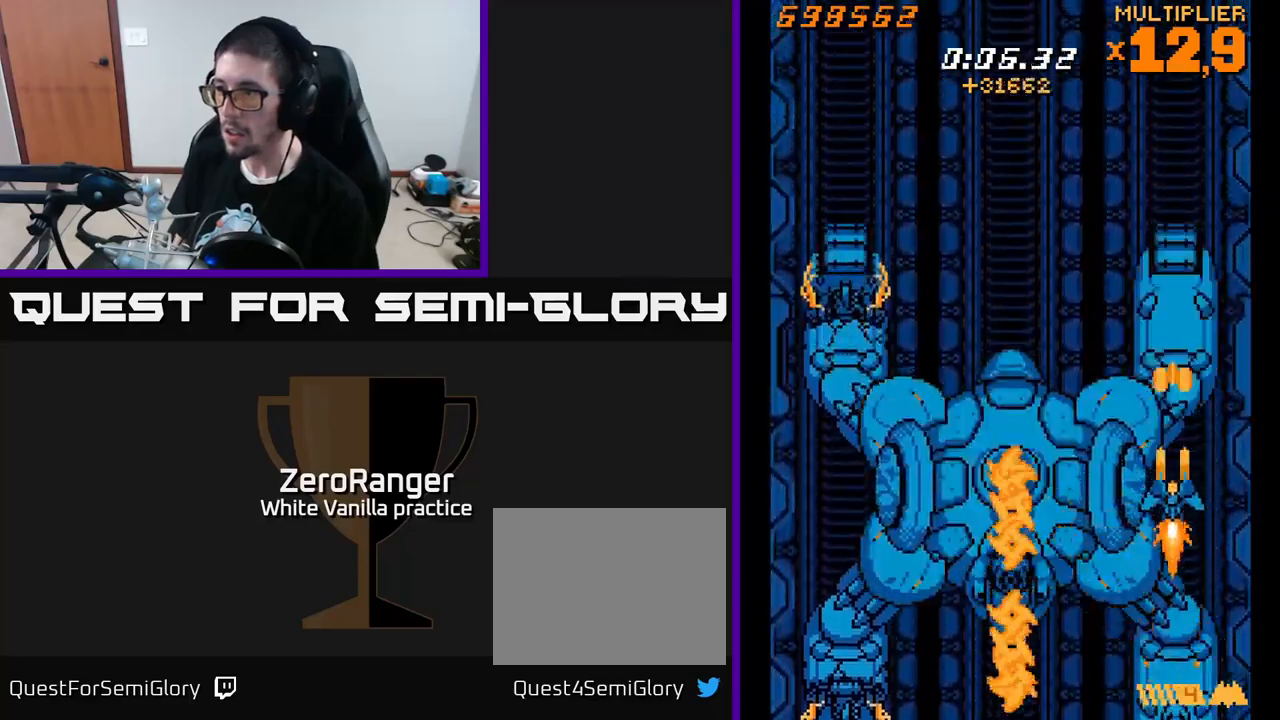
{"buttons": ["X"], "right_stick": "center", "events": [[300, "X", "down"], [333, "A", "up"], [500, "DPAD_DOWN", "up"]]}
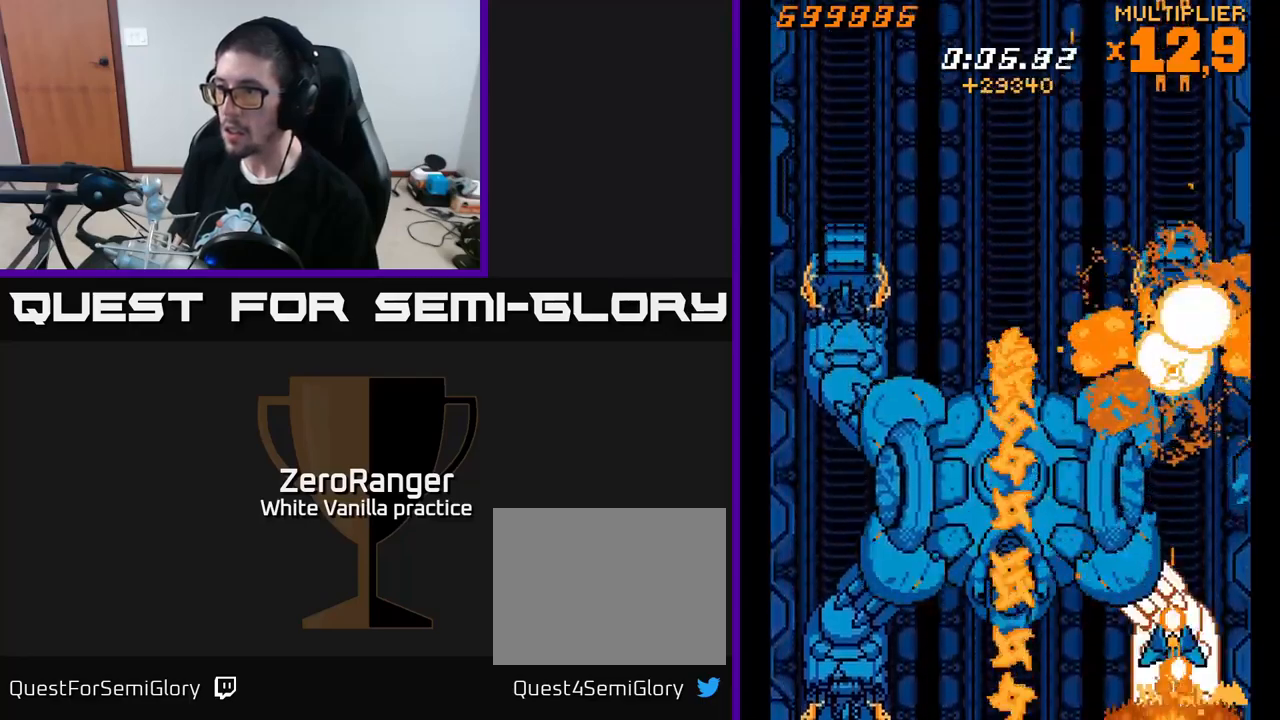
{"buttons": ["X"], "right_stick": "center", "events": []}
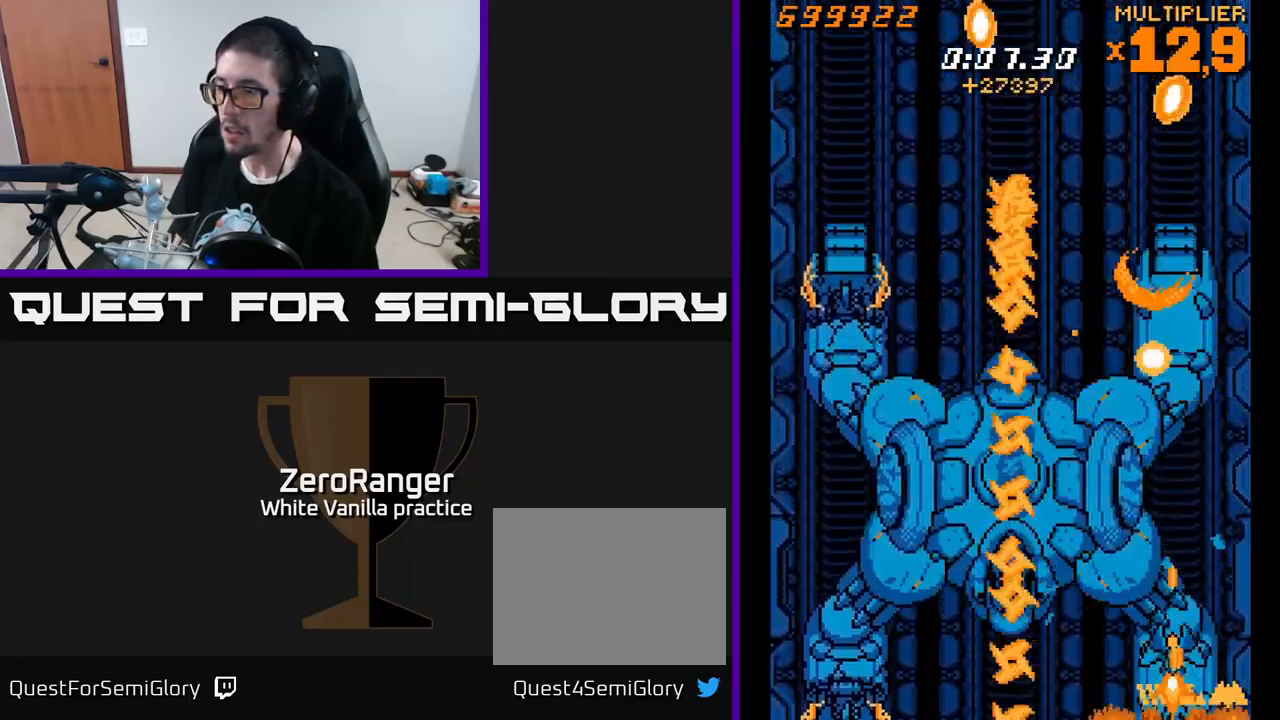
{"buttons": ["X", "DPAD_UP"], "right_stick": "center", "events": [[400, "DPAD_UP", "down"]]}
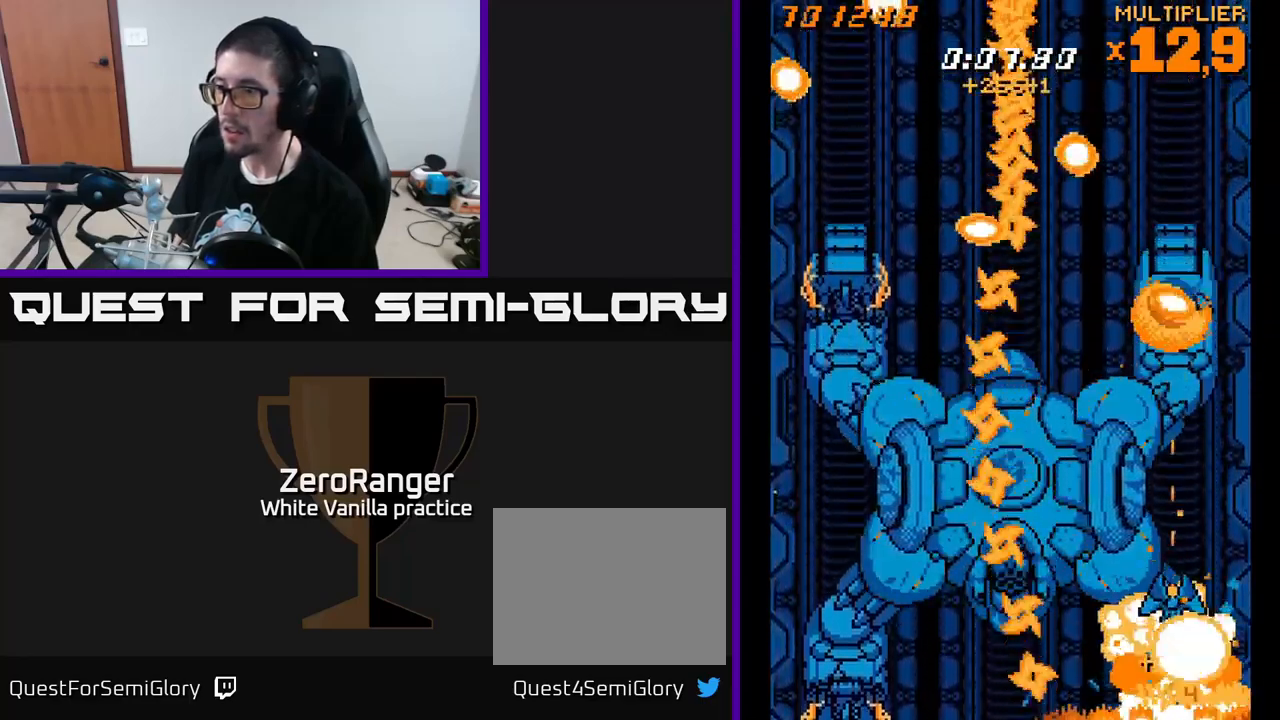
{"buttons": ["X", "DPAD_LEFT"], "right_stick": "center", "events": [[66, "DPAD_LEFT", "down"], [333, "DPAD_LEFT", "up"], [400, "DPAD_UP", "up"], [500, "DPAD_LEFT", "down"]]}
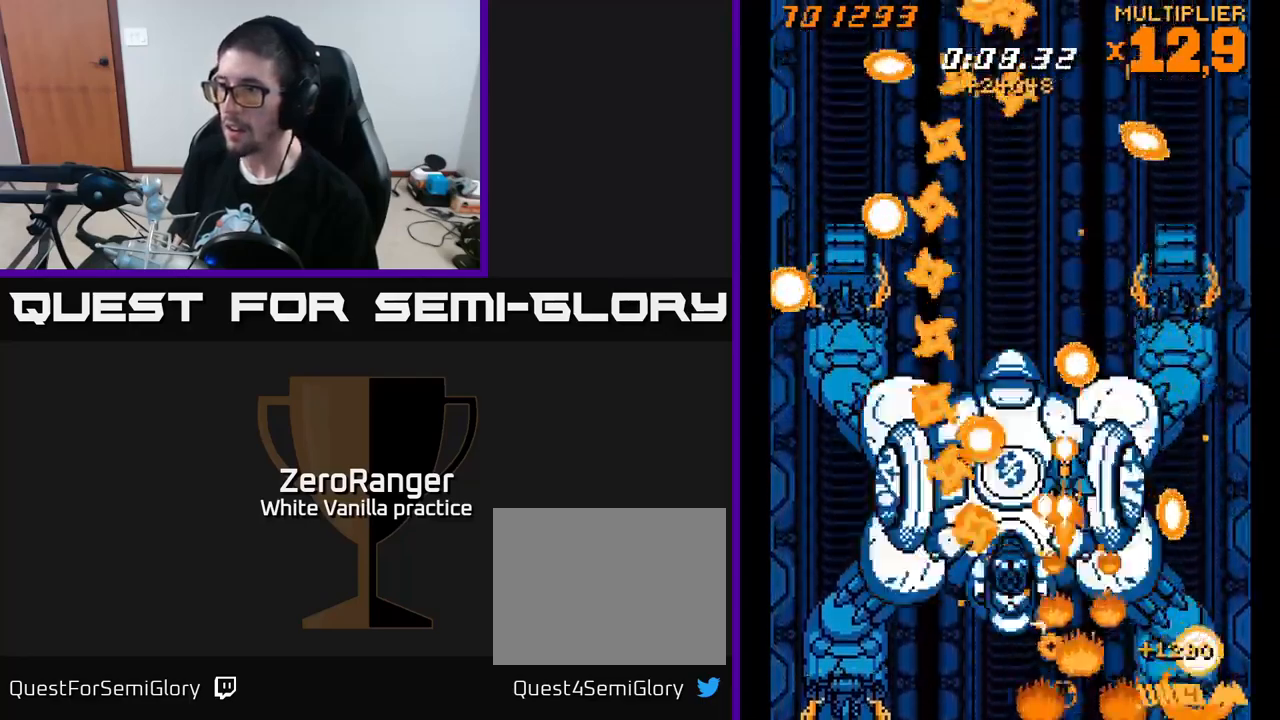
{"buttons": ["X", "DPAD_LEFT"], "right_stick": "center", "events": [[133, "DPAD_LEFT", "up"], [250, "DPAD_UP", "down"], [333, "DPAD_UP", "up"], [466, "DPAD_LEFT", "down"]]}
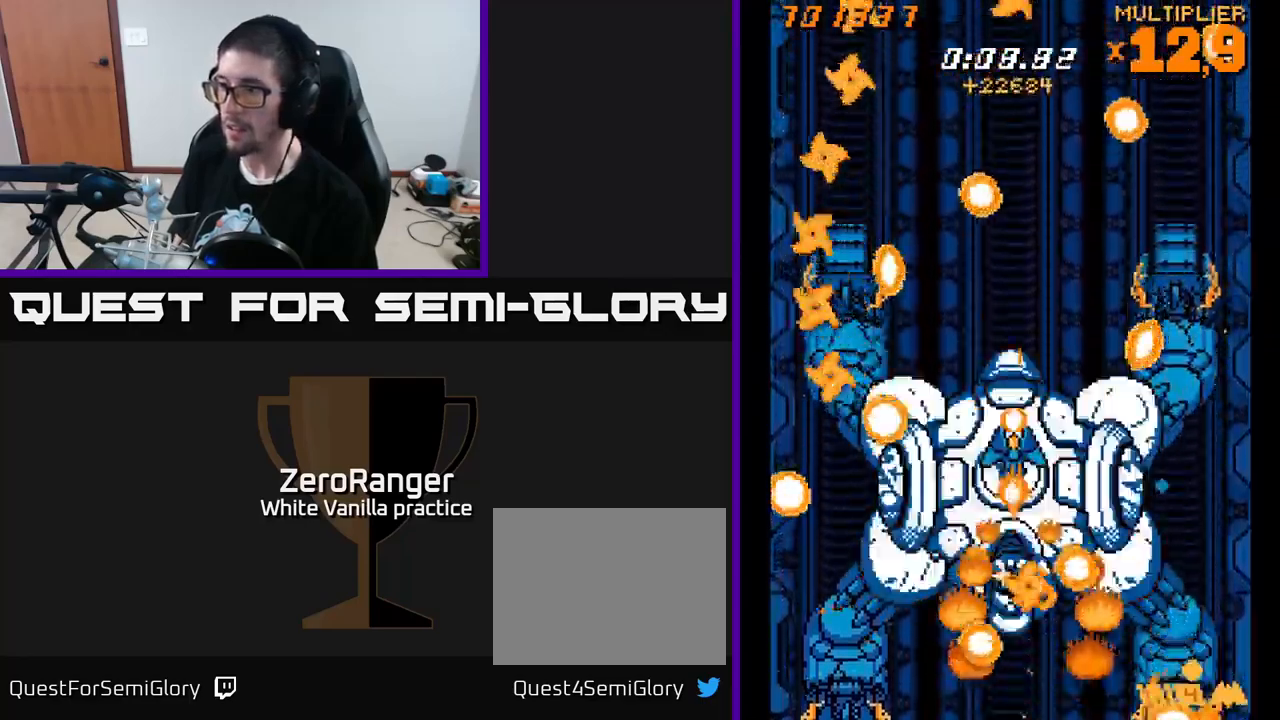
{"buttons": ["X"], "right_stick": "center", "events": [[16, "DPAD_LEFT", "up"], [300, "DPAD_RIGHT", "down"], [333, "DPAD_RIGHT", "up"]]}
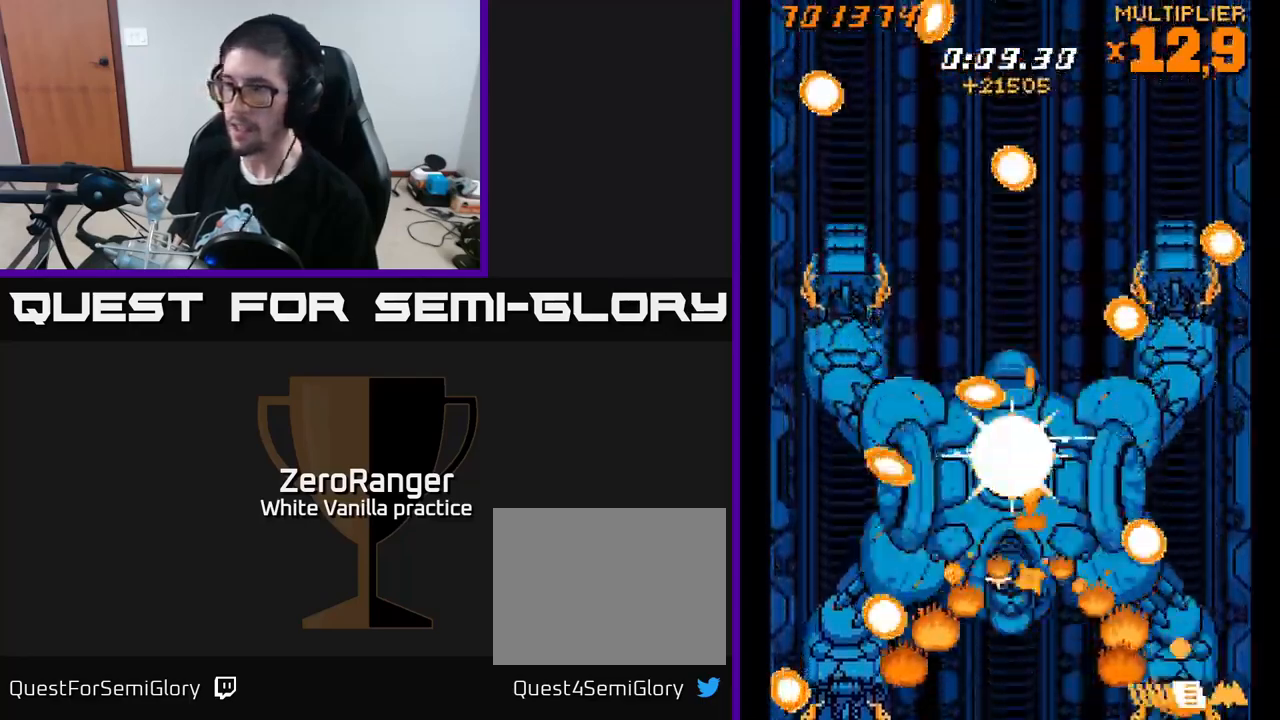
{"buttons": ["X", "DPAD_LEFT"], "right_stick": "center", "events": [[366, "DPAD_LEFT", "down"]]}
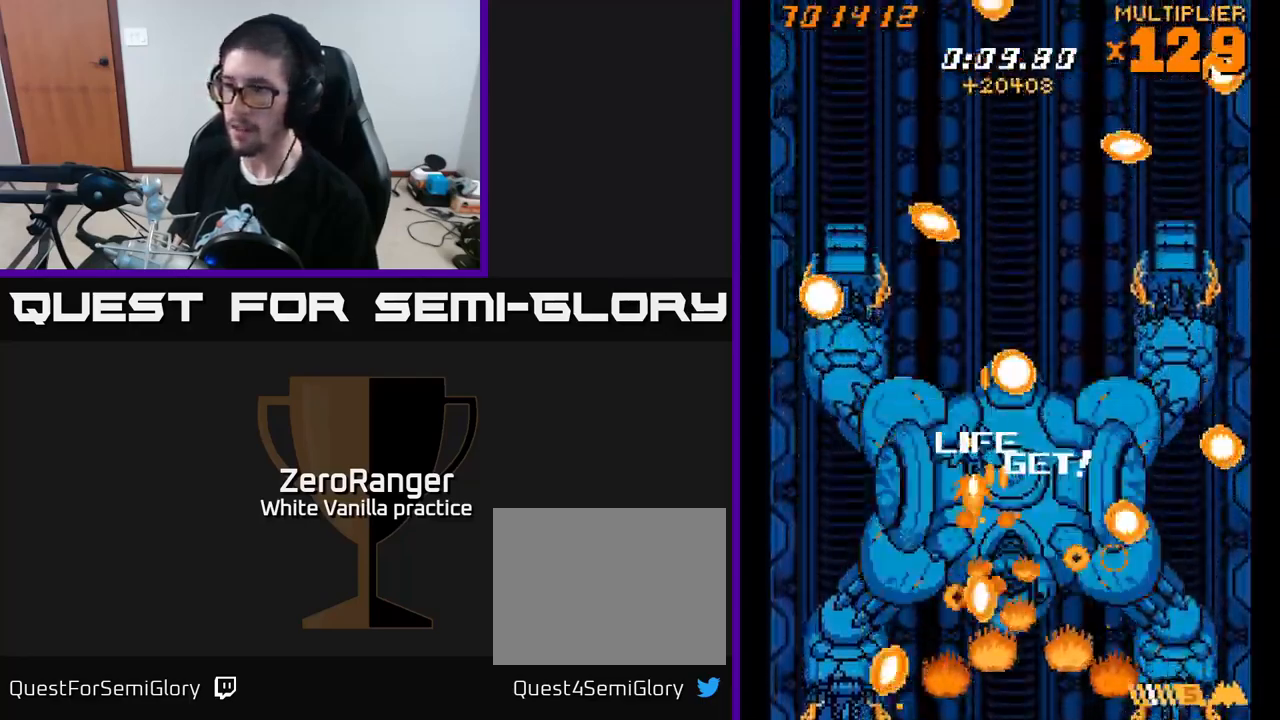
{"buttons": ["X"], "right_stick": "center", "events": [[66, "DPAD_LEFT", "up"], [333, "DPAD_RIGHT", "down"], [400, "DPAD_UP", "down"], [433, "DPAD_RIGHT", "up"], [483, "DPAD_UP", "up"]]}
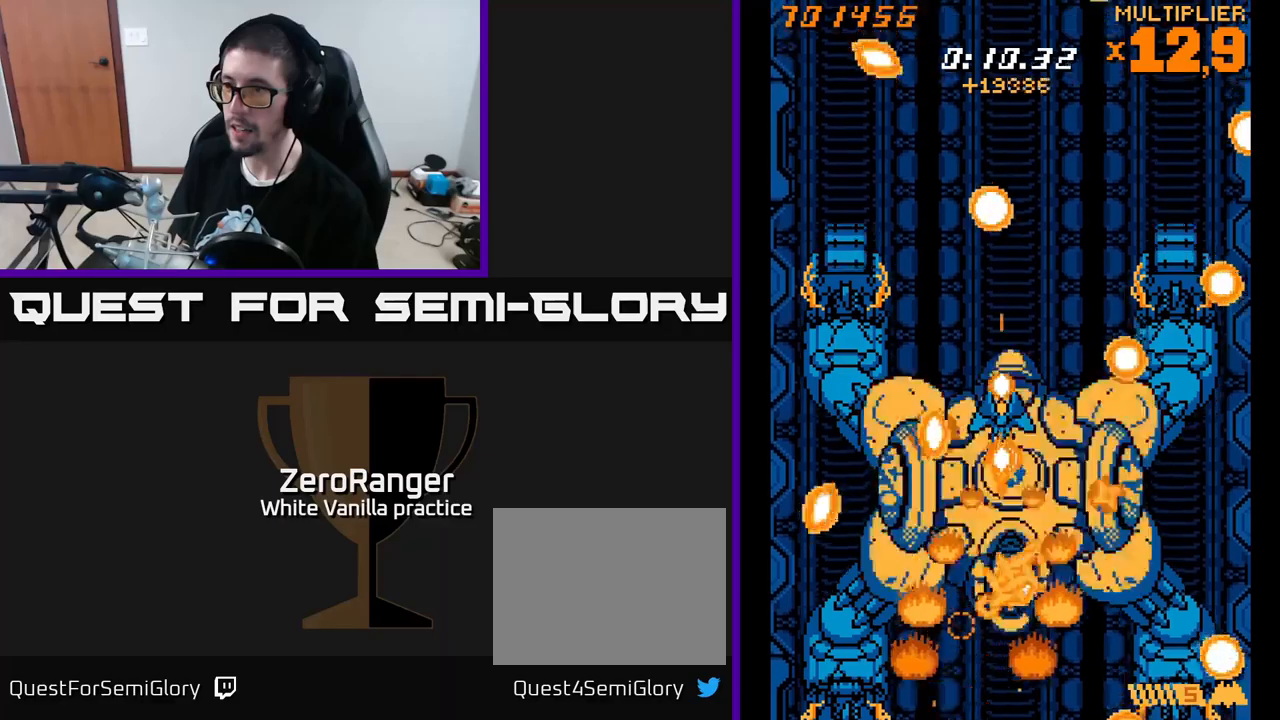
{"buttons": ["X"], "right_stick": "center", "events": [[217, "DPAD_DOWN", "down"], [250, "DPAD_RIGHT", "down"], [333, "DPAD_DOWN", "up"], [400, "DPAD_RIGHT", "up"]]}
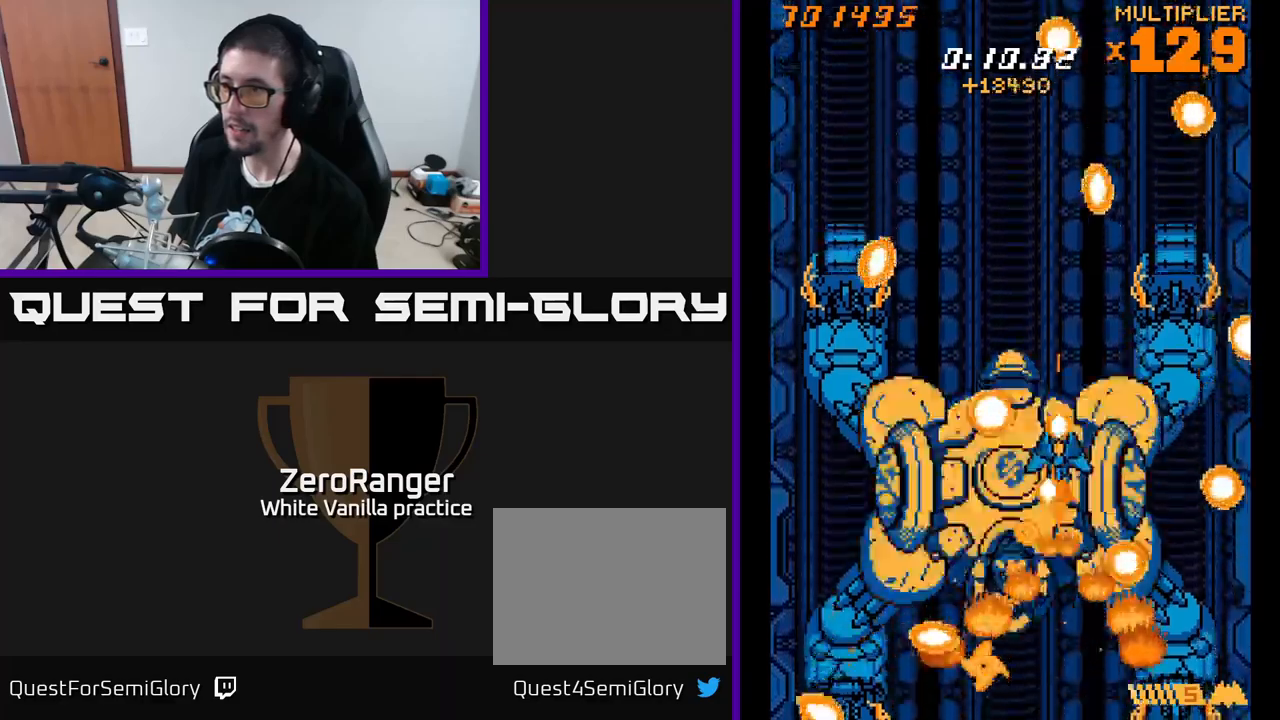
{"buttons": ["X"], "right_stick": "center", "events": [[200, "DPAD_LEFT", "down"], [283, "DPAD_LEFT", "up"]]}
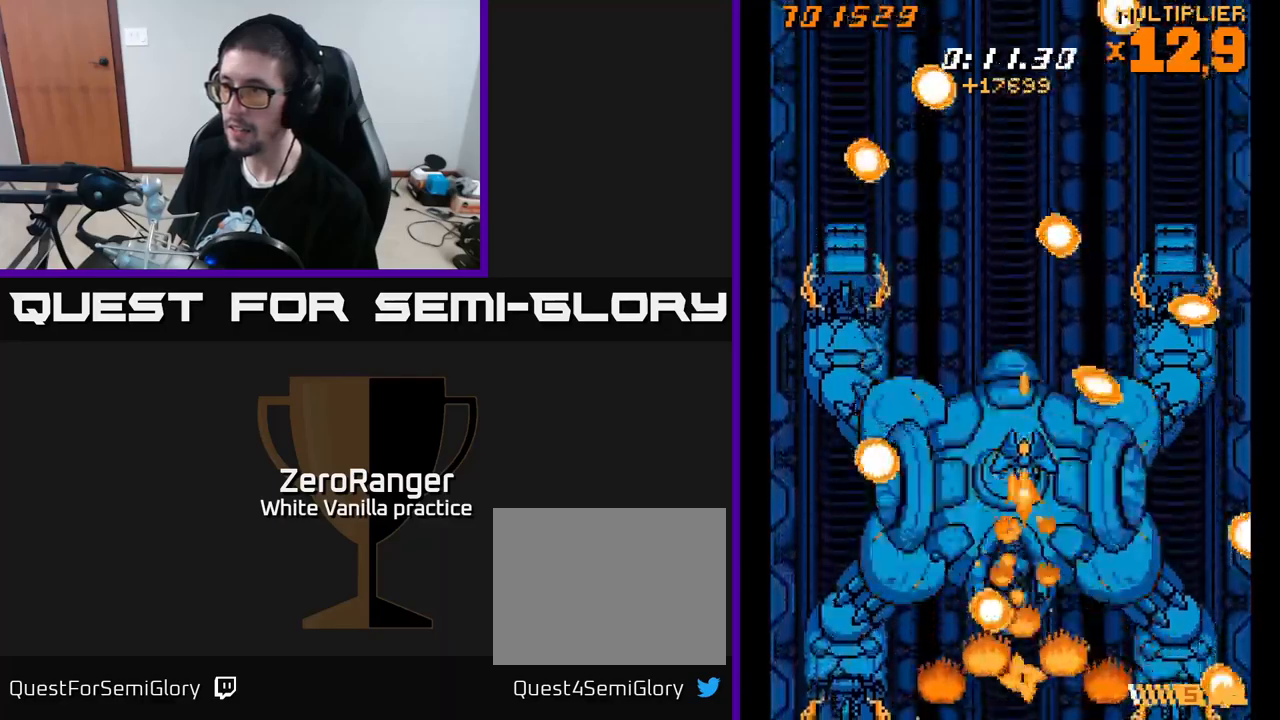
{"buttons": ["X"], "right_stick": "center", "events": [[150, "DPAD_LEFT", "down"], [200, "DPAD_LEFT", "up"]]}
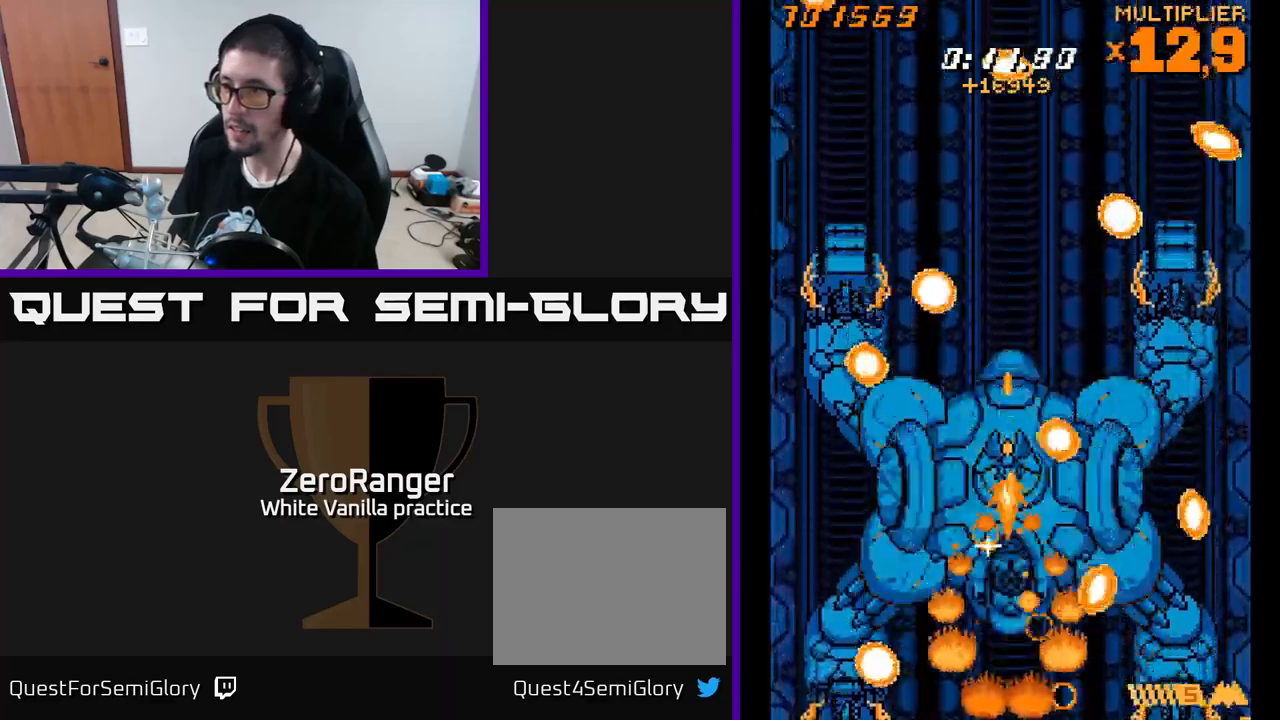
{"buttons": ["X"], "right_stick": "center", "events": []}
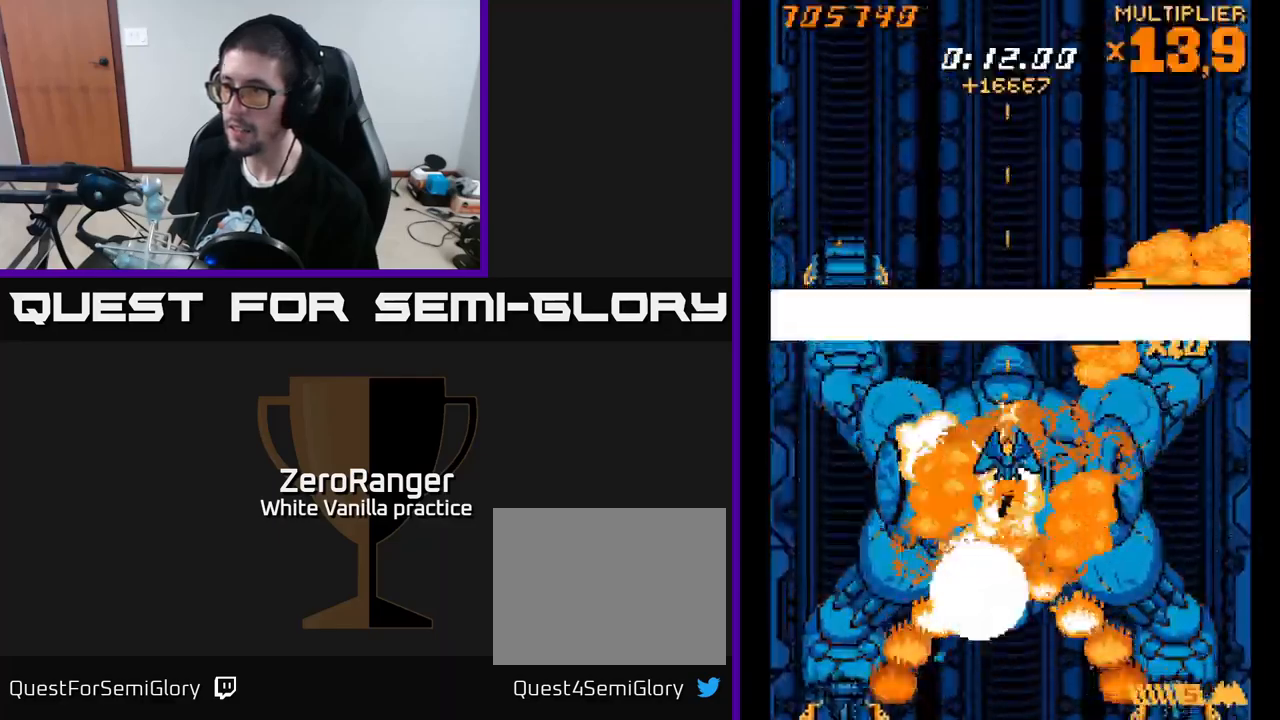
{"buttons": ["X"], "right_stick": "center", "events": []}
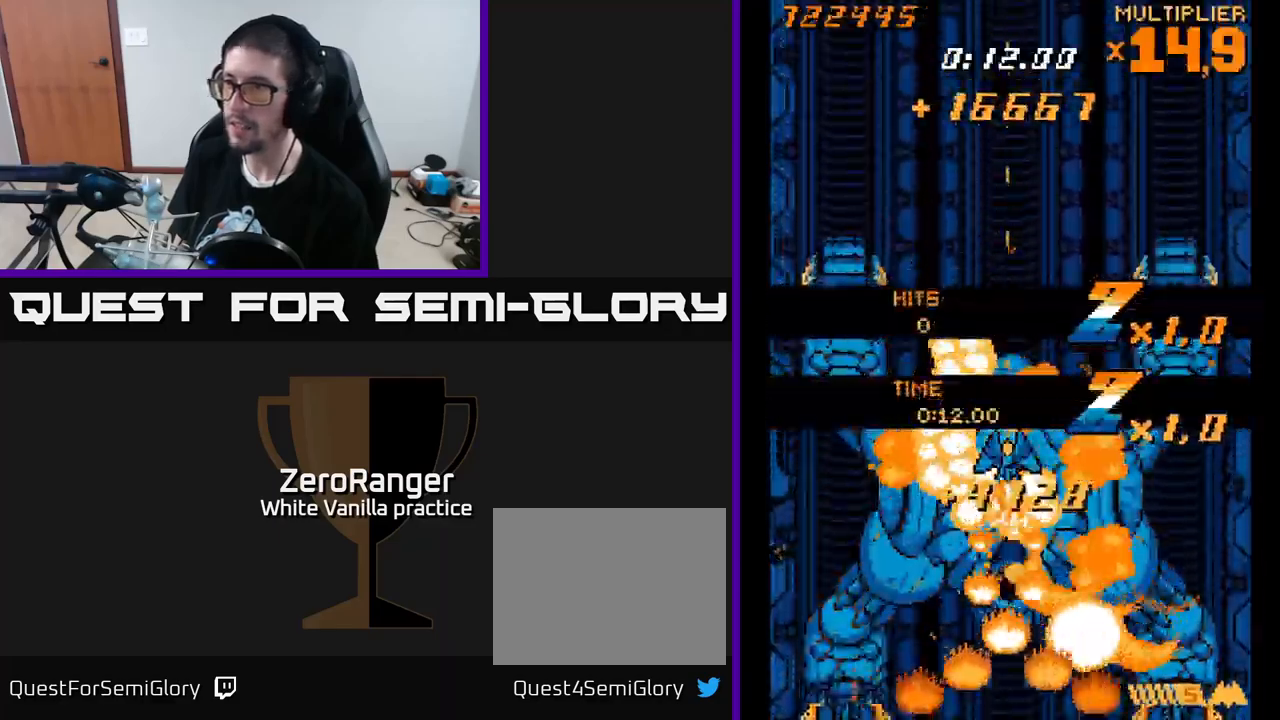
{"buttons": ["X"], "right_stick": "center", "events": []}
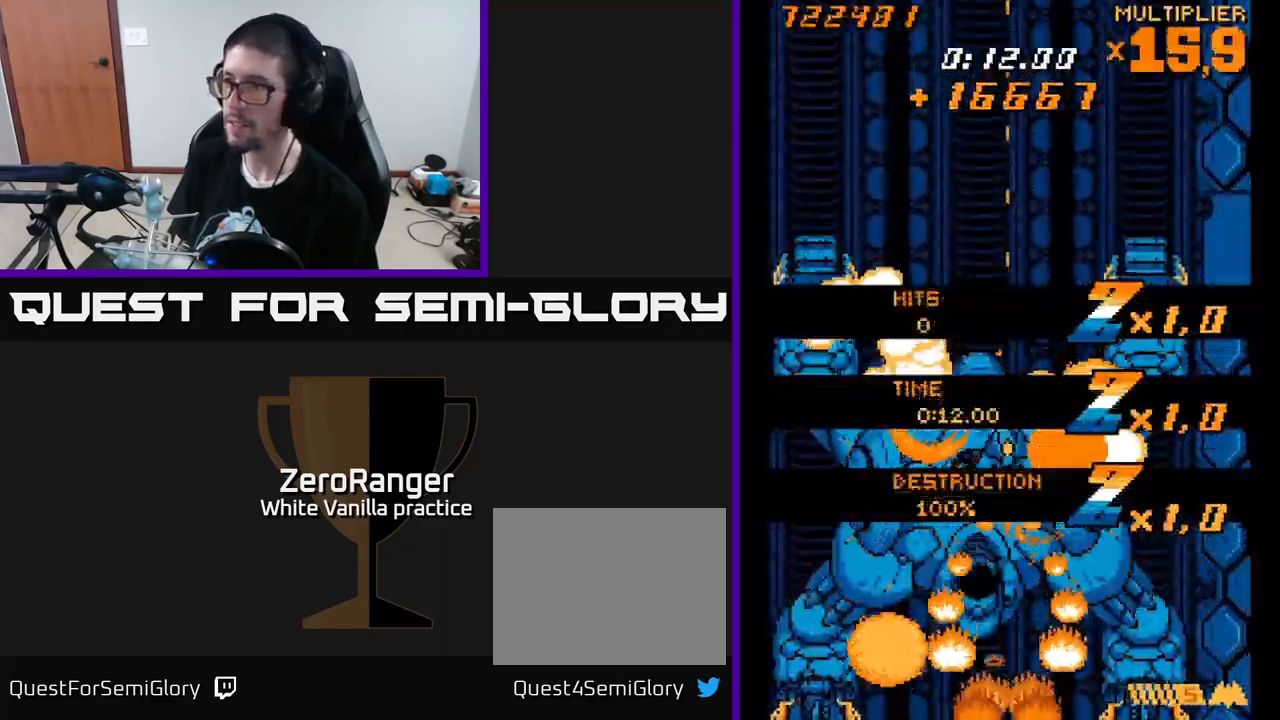
{"buttons": ["X", "DPAD_LEFT"], "right_stick": "center", "events": [[167, "DPAD_LEFT", "down"]]}
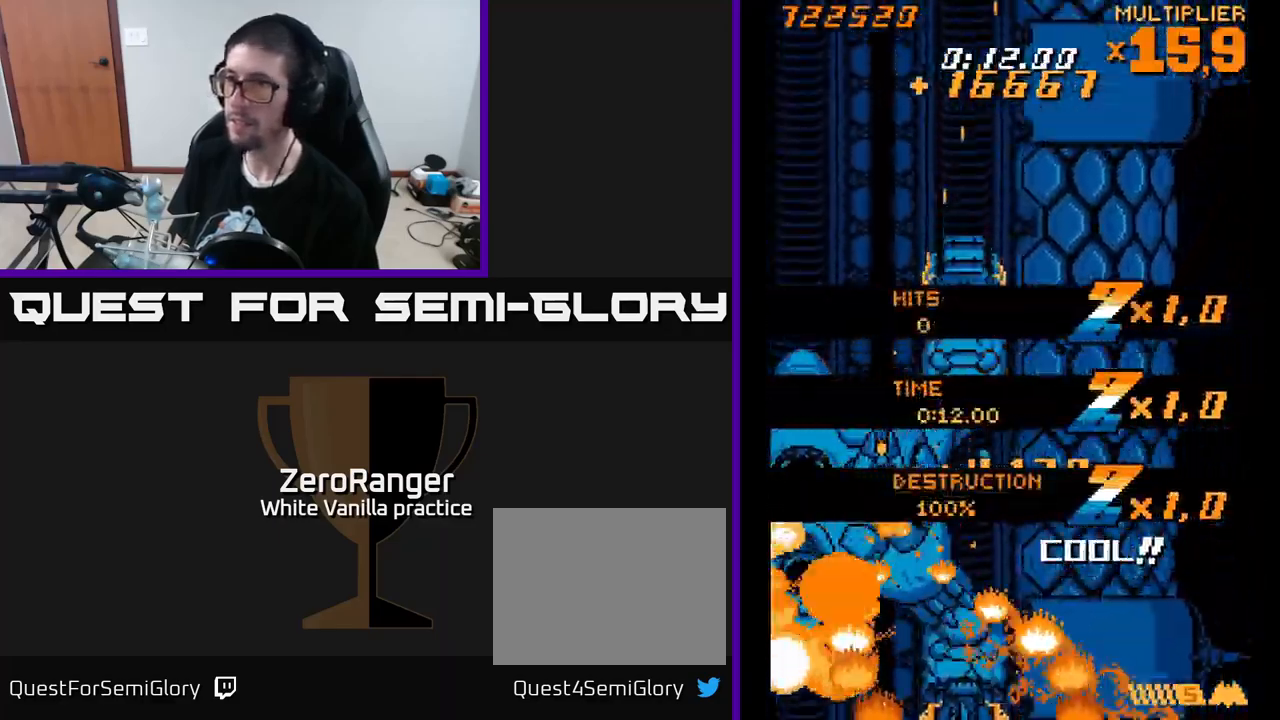
{"buttons": ["X", "DPAD_DOWN", "DPAD_RIGHT"], "right_stick": "center", "events": [[300, "DPAD_LEFT", "up"], [317, "DPAD_RIGHT", "down"], [500, "DPAD_DOWN", "down"]]}
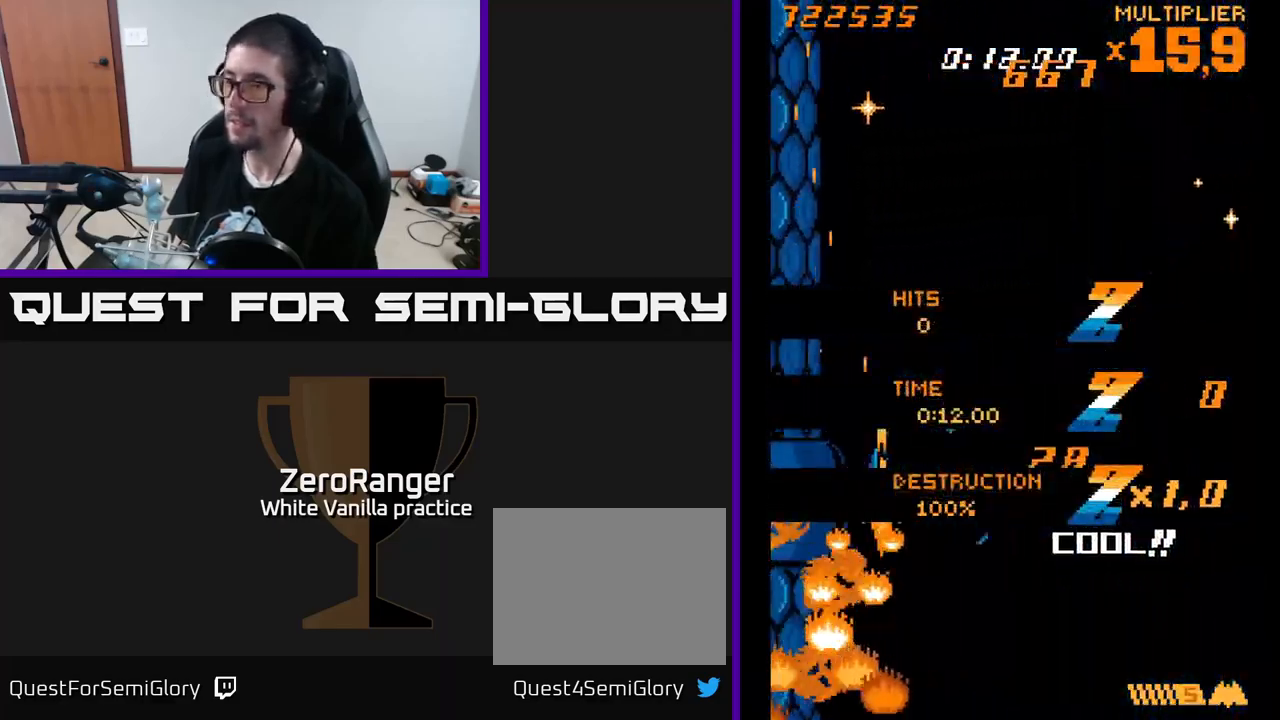
{"buttons": ["A", "DPAD_DOWN", "DPAD_RIGHT"], "right_stick": "center", "events": [[33, "A", "down"], [117, "X", "up"]]}
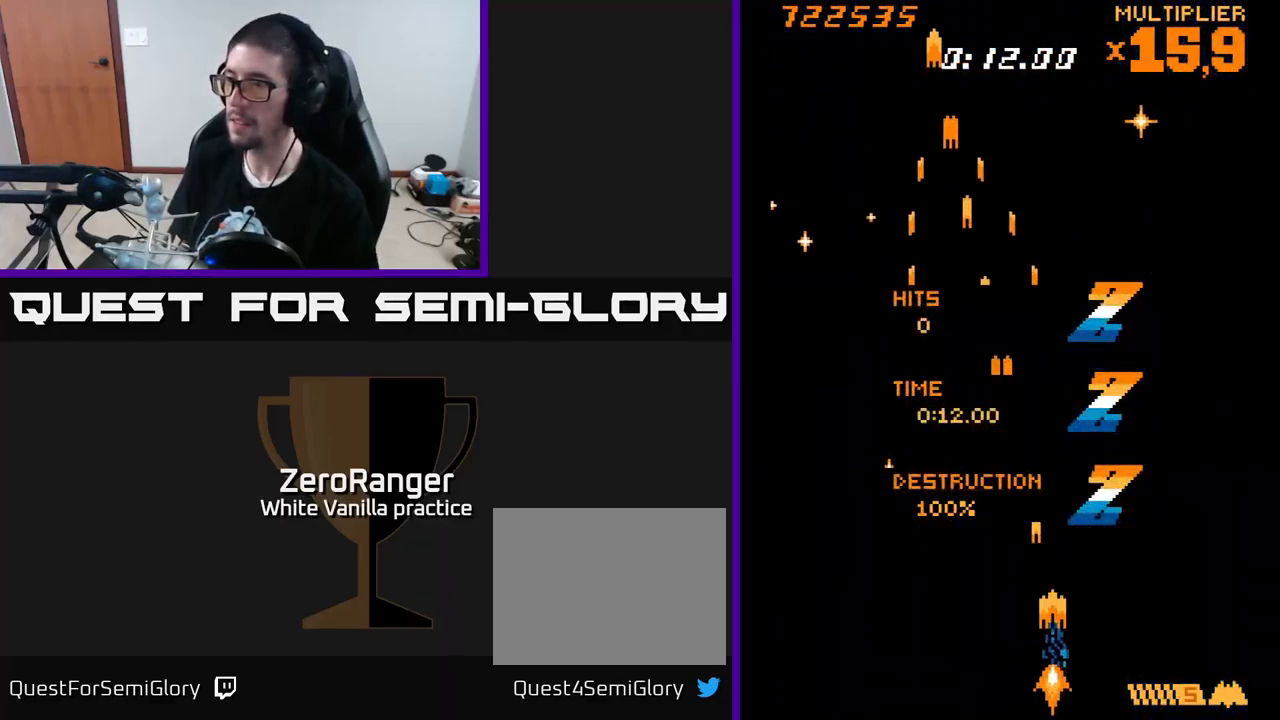
{"buttons": ["A", "DPAD_UP", "DPAD_LEFT"], "right_stick": "center", "events": [[117, "DPAD_RIGHT", "up"], [217, "DPAD_DOWN", "up"], [267, "DPAD_UP", "down"], [350, "DPAD_LEFT", "down"]]}
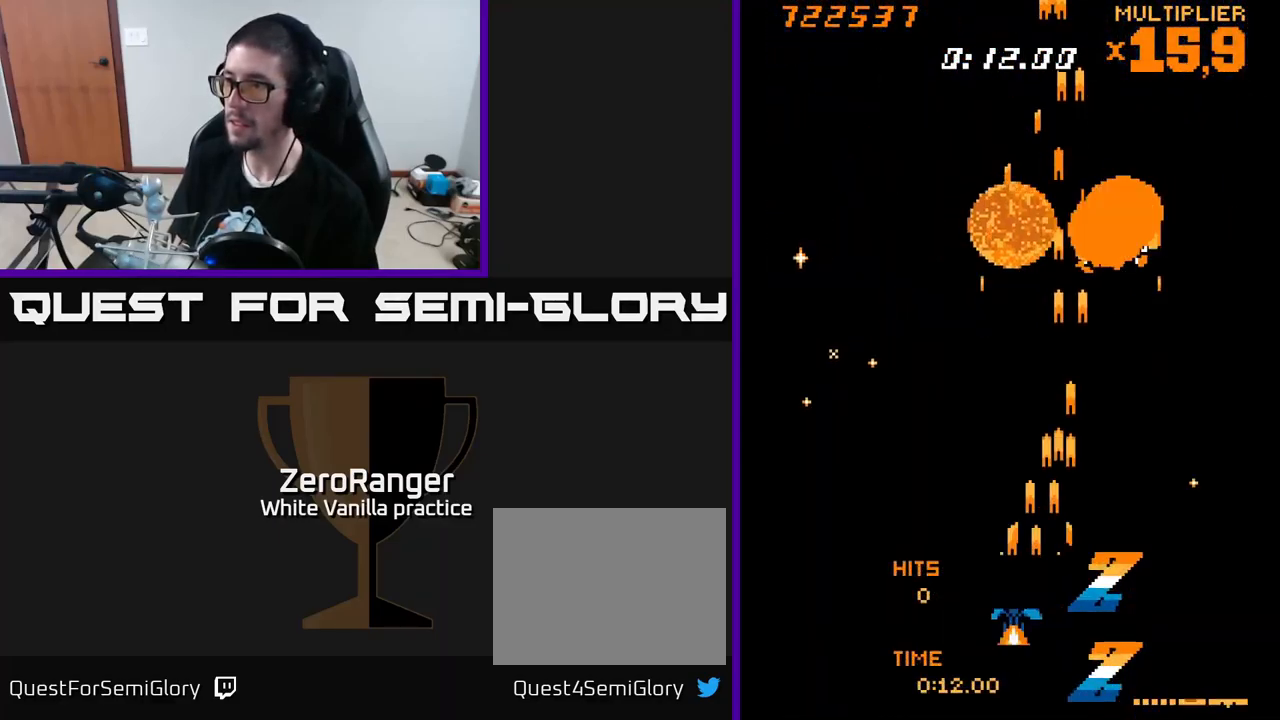
{"buttons": ["A", "DPAD_UP", "DPAD_RIGHT"], "right_stick": "center", "events": [[199, "DPAD_LEFT", "up"], [233, "DPAD_RIGHT", "down"]]}
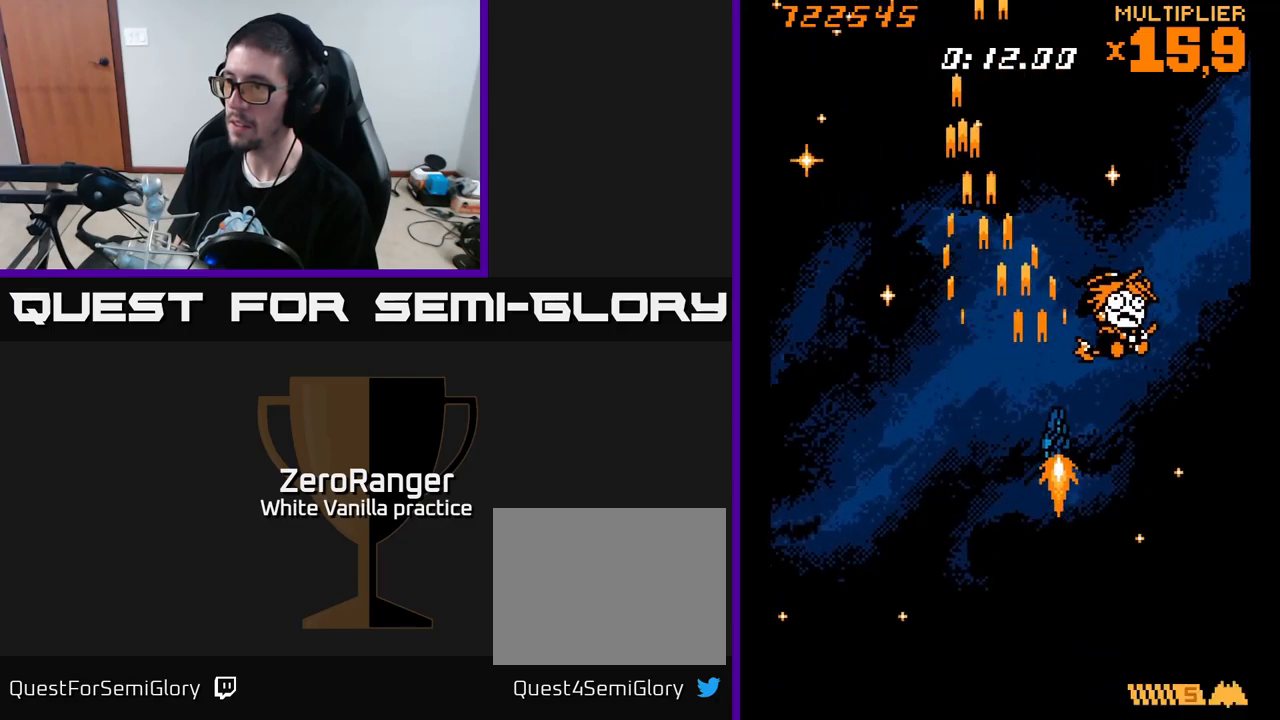
{"buttons": ["X", "DPAD_UP", "DPAD_LEFT"], "right_stick": "center", "events": [[217, "DPAD_RIGHT", "up"], [234, "X", "down"], [317, "A", "up"], [384, "DPAD_LEFT", "down"]]}